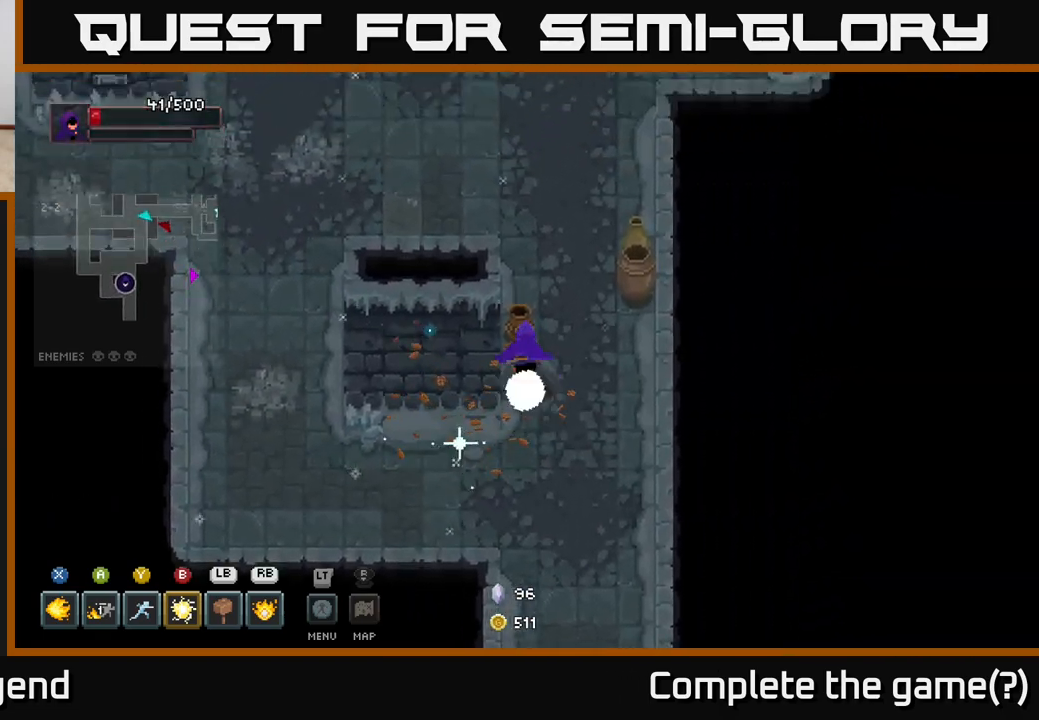
Gameplay with a controller (Xbox layout); each line is a JSON object with the inputs held at the frame after it. "events" lists button and stick changes between this image and that frame as [ms after this image, input, new state], when the widget could be followed in between.
{"buttons": [], "left_stick": "down-right", "right_stick": "center", "events": [[183, "left_stick", "up-right"], [467, "left_stick", "down-right"]]}
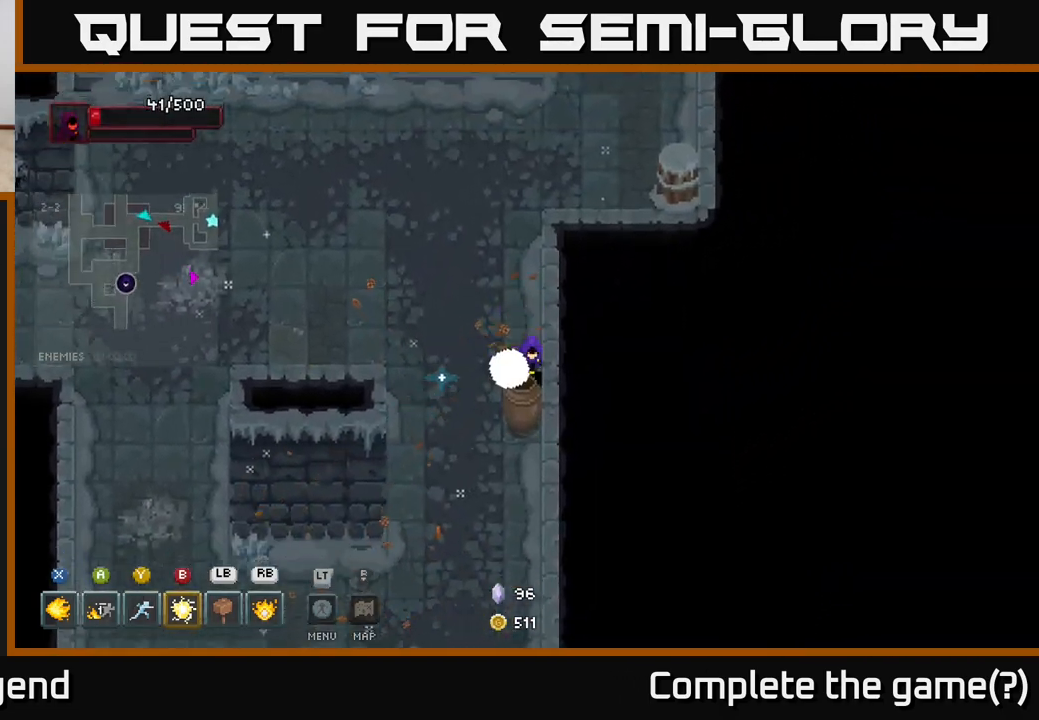
{"buttons": [], "left_stick": "down", "right_stick": "center", "events": [[33, "left_stick", "down"]]}
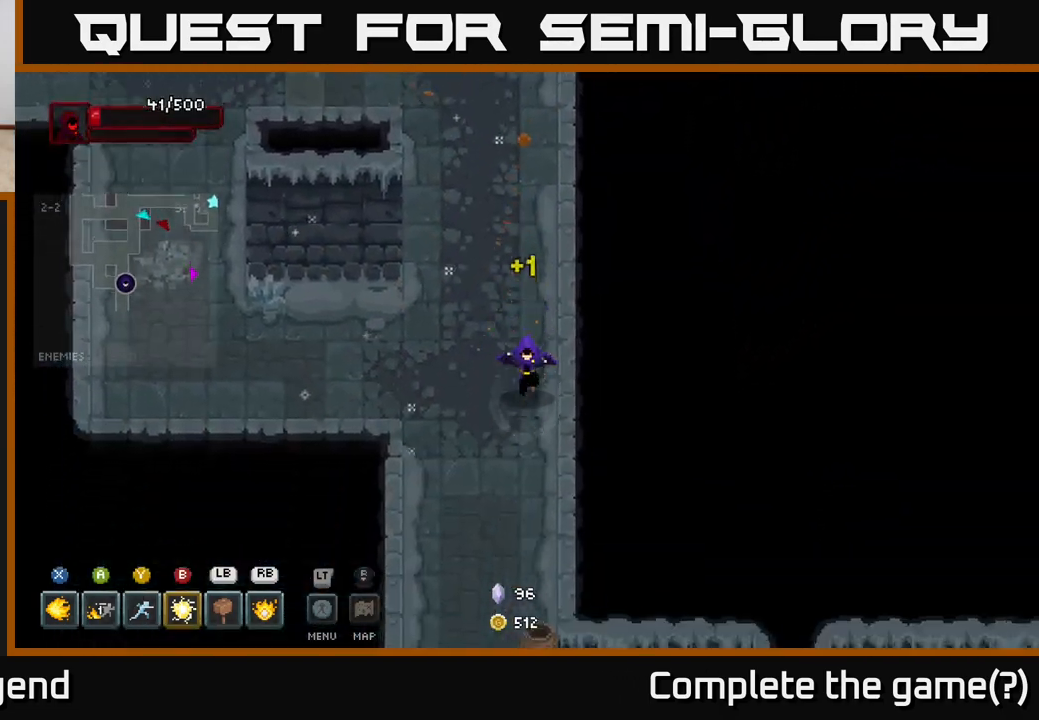
{"buttons": [], "left_stick": "down-right", "right_stick": "center", "events": [[500, "left_stick", "down-right"]]}
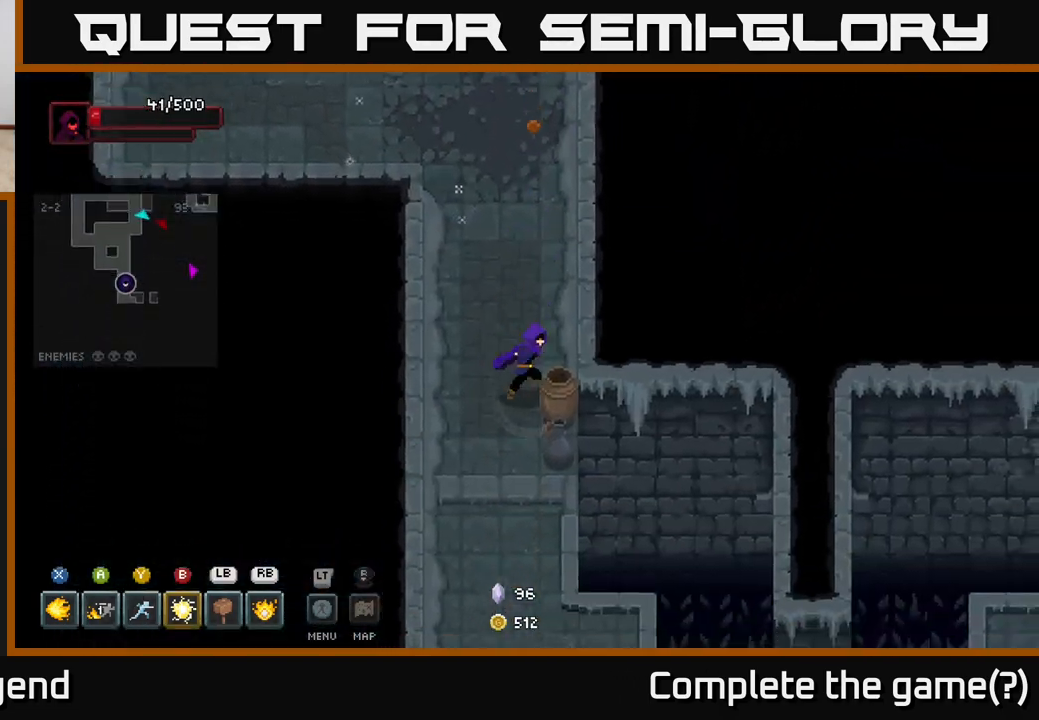
{"buttons": [], "left_stick": "down", "right_stick": "center", "events": [[150, "left_stick", "down"]]}
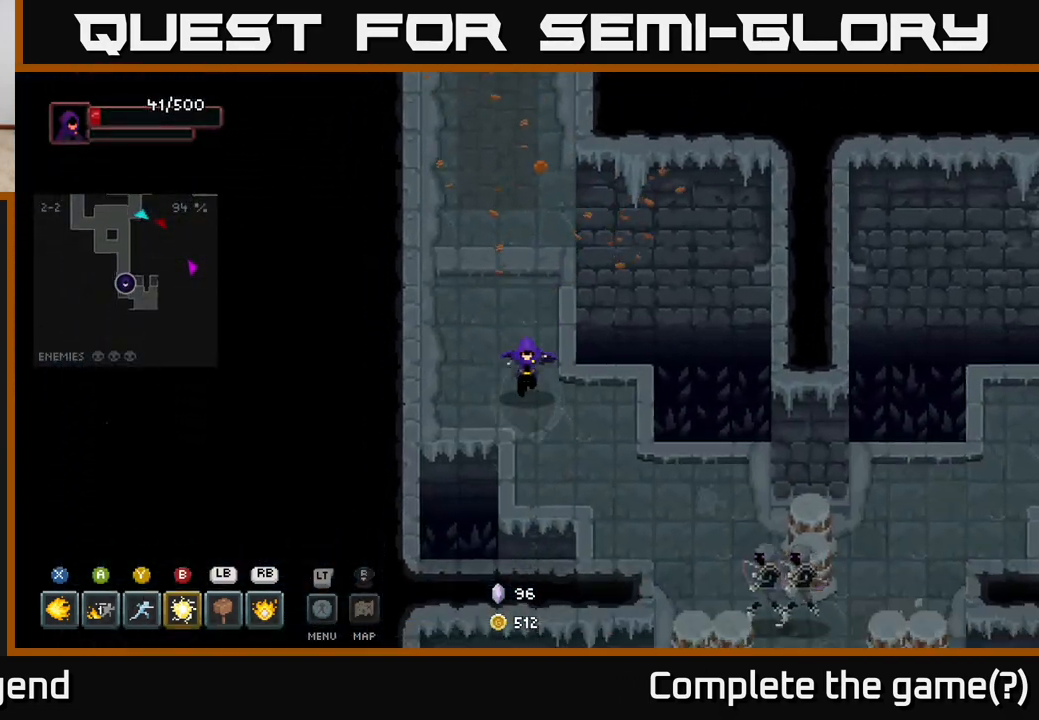
{"buttons": ["X"], "left_stick": "down-right", "right_stick": "center", "events": [[50, "left_stick", "down-right"], [300, "X", "down"]]}
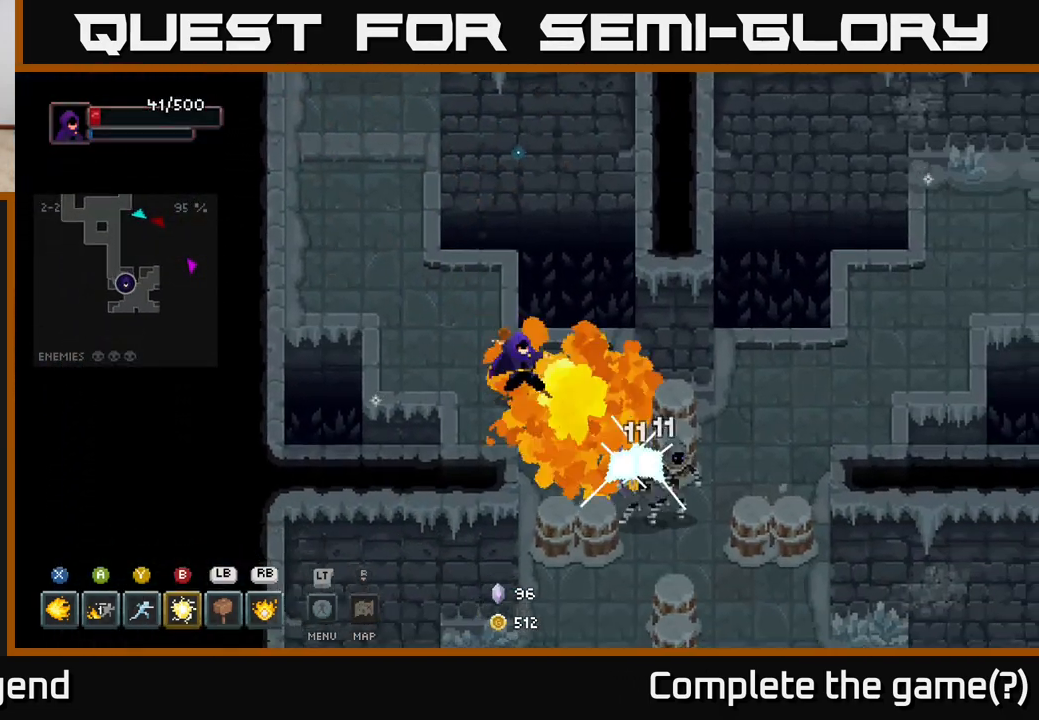
{"buttons": ["X"], "left_stick": "down-right", "right_stick": "center", "events": []}
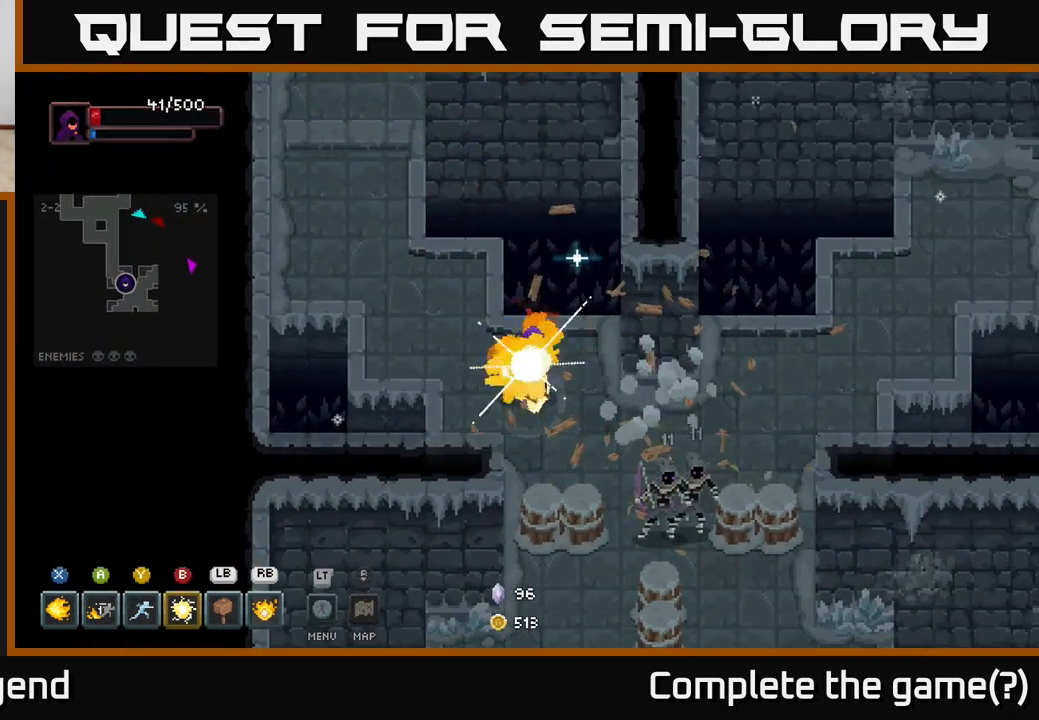
{"buttons": [], "left_stick": "down-right", "right_stick": "center", "events": [[200, "X", "up"], [317, "Y", "down"], [417, "Y", "up"]]}
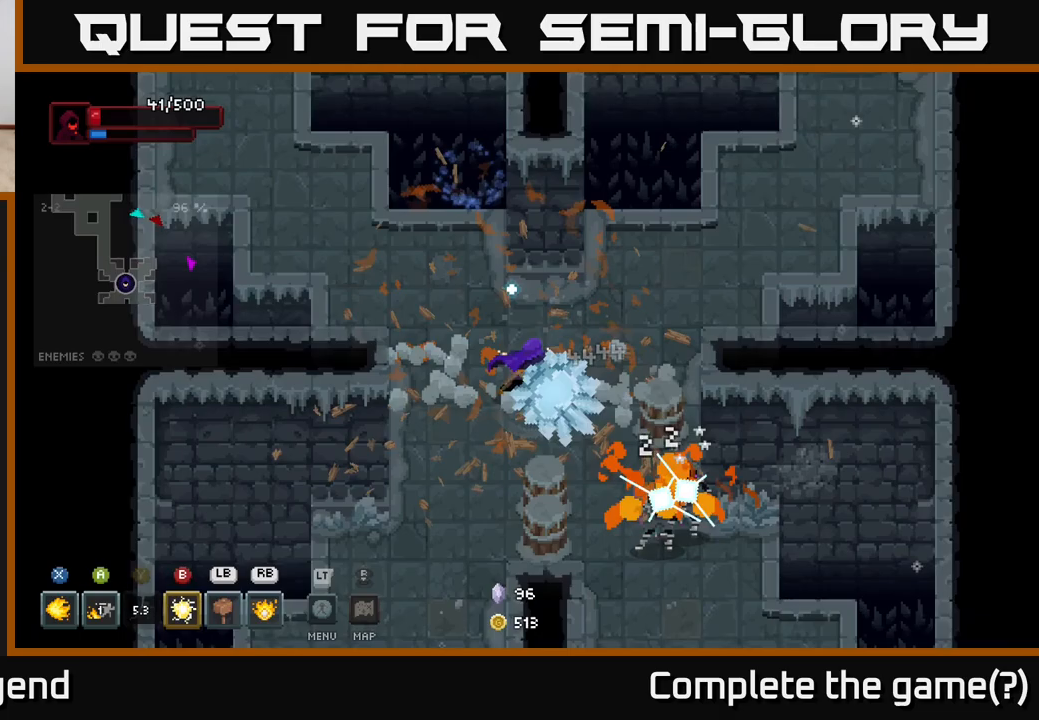
{"buttons": [], "left_stick": "down-right", "right_stick": "center", "events": [[117, "left_stick", "center"], [250, "left_stick", "down-left"], [417, "left_stick", "down-right"]]}
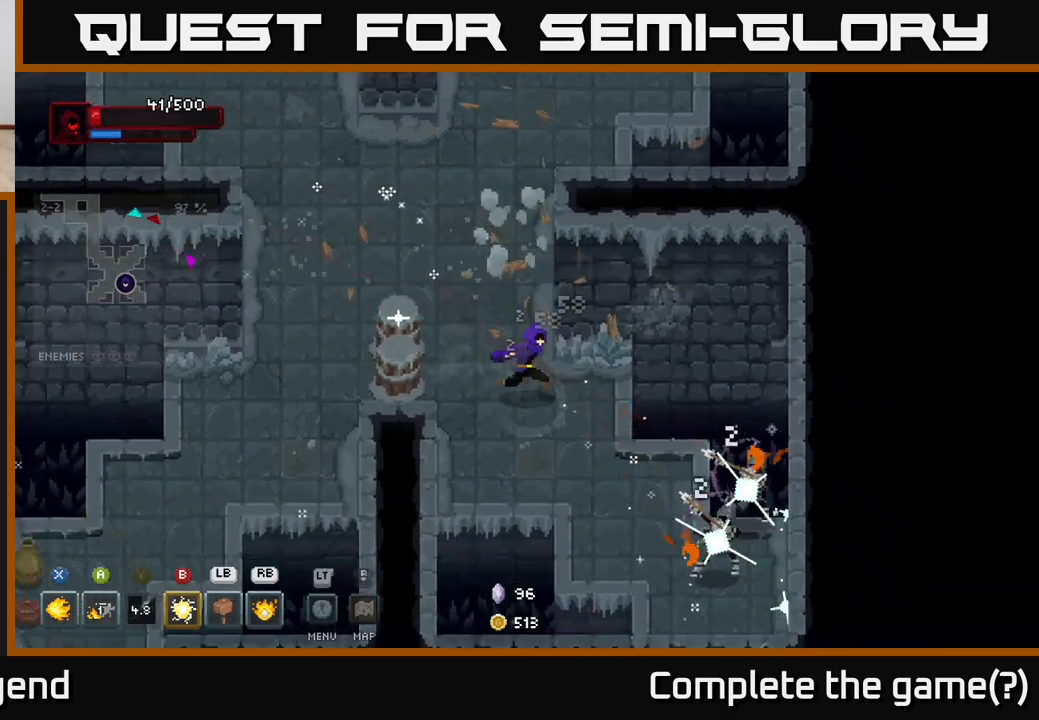
{"buttons": ["X"], "left_stick": "down-right", "right_stick": "center", "events": [[267, "X", "down"]]}
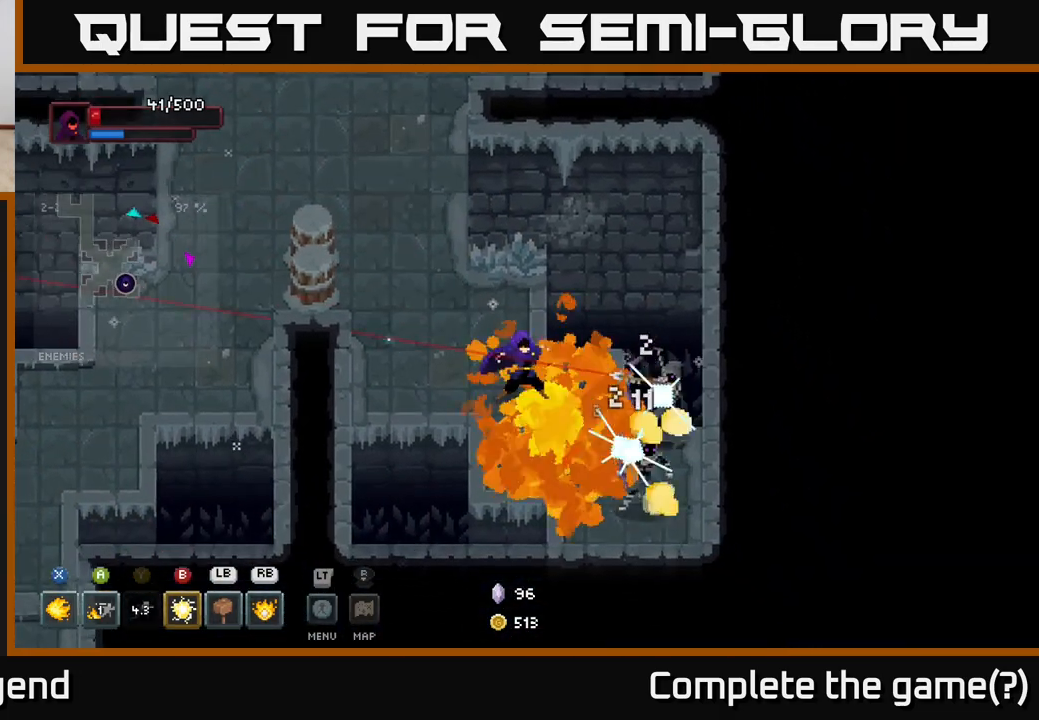
{"buttons": ["X"], "left_stick": "down-right", "right_stick": "center", "events": []}
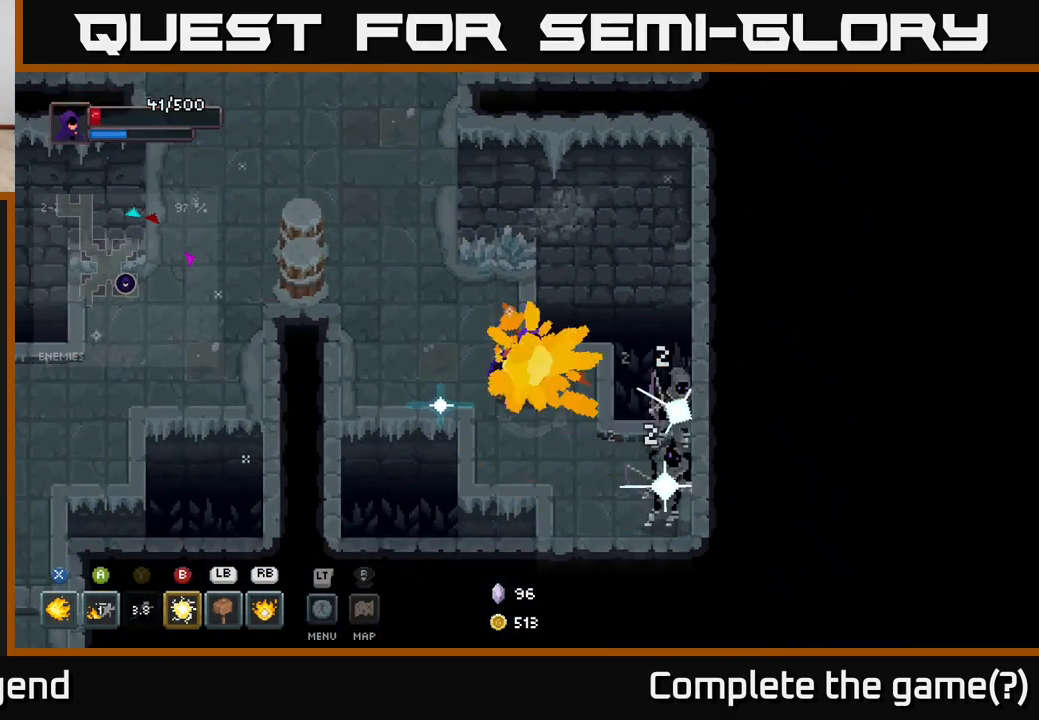
{"buttons": [], "left_stick": "down-right", "right_stick": "center", "events": [[117, "X", "up"], [167, "left_stick", "down-left"], [383, "left_stick", "down"], [483, "left_stick", "down-right"]]}
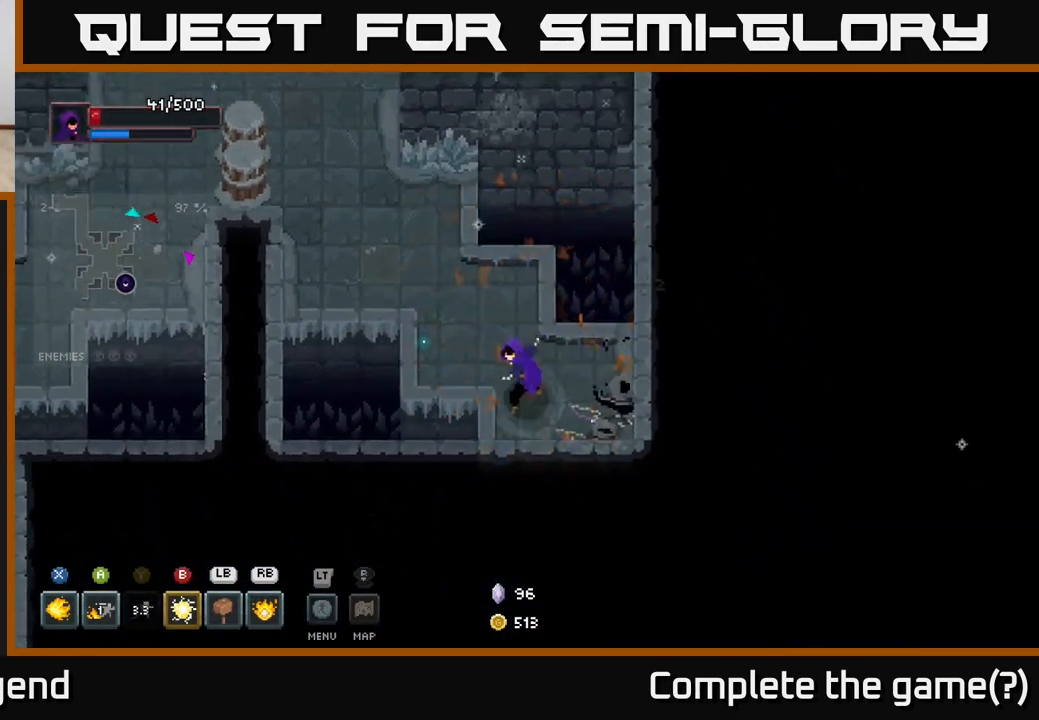
{"buttons": [], "left_stick": "up-left", "right_stick": "center", "events": [[17, "X", "down"], [183, "X", "up"], [217, "left_stick", "center"], [333, "left_stick", "up-left"]]}
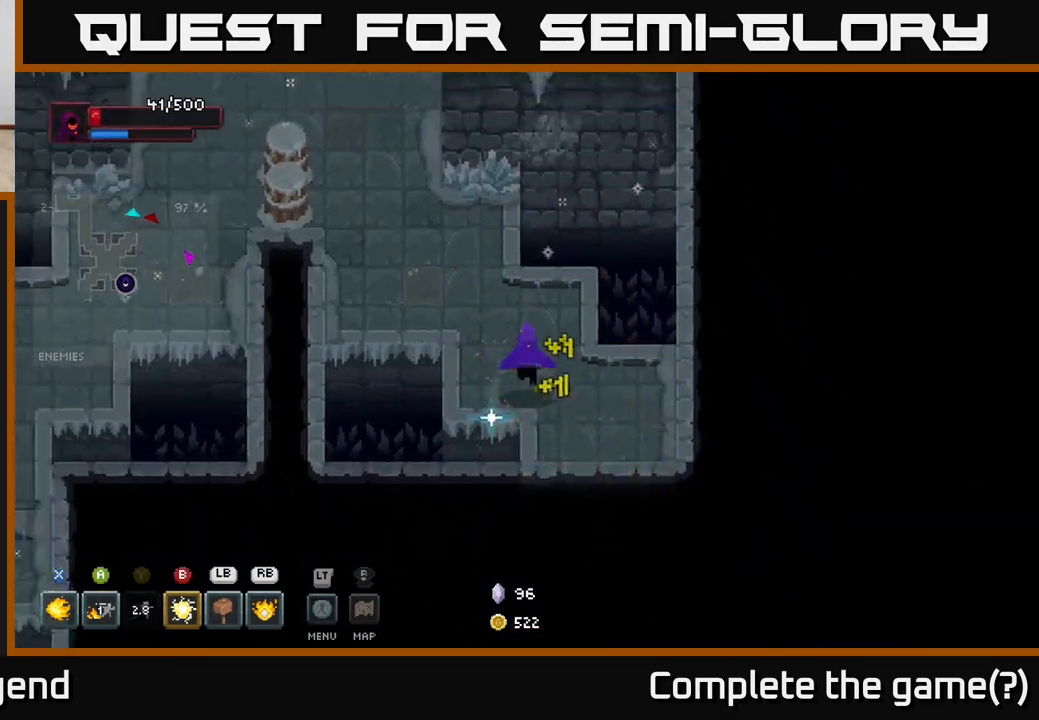
{"buttons": [], "left_stick": "up-left", "right_stick": "center", "events": []}
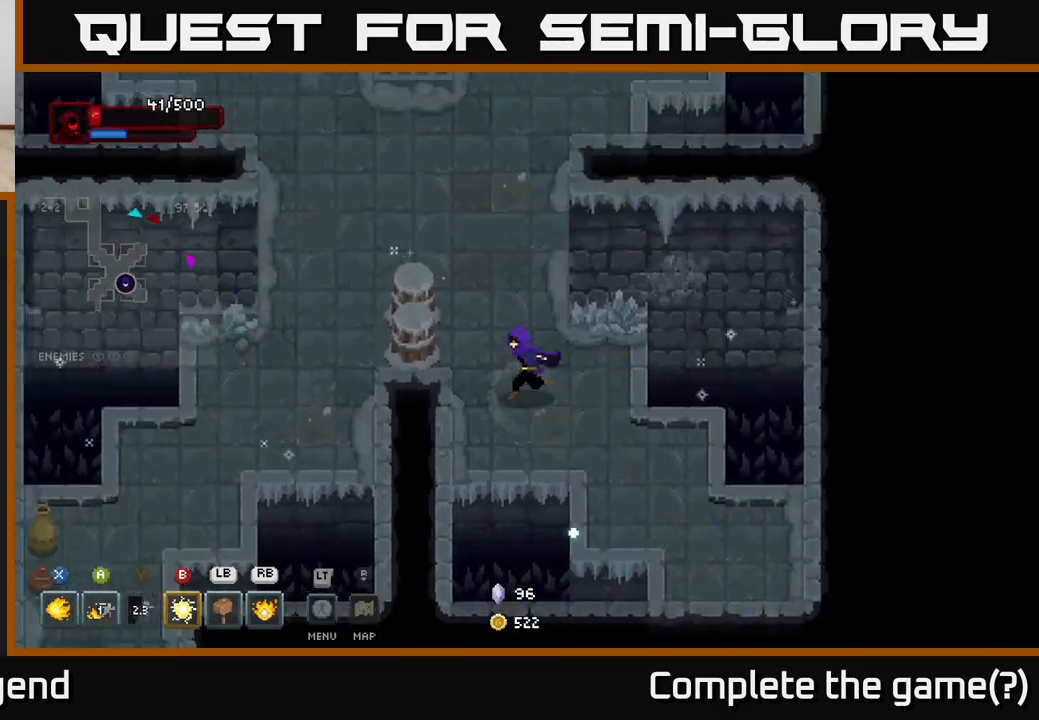
{"buttons": [], "left_stick": "up", "right_stick": "center", "events": [[233, "left_stick", "left"], [450, "left_stick", "up"]]}
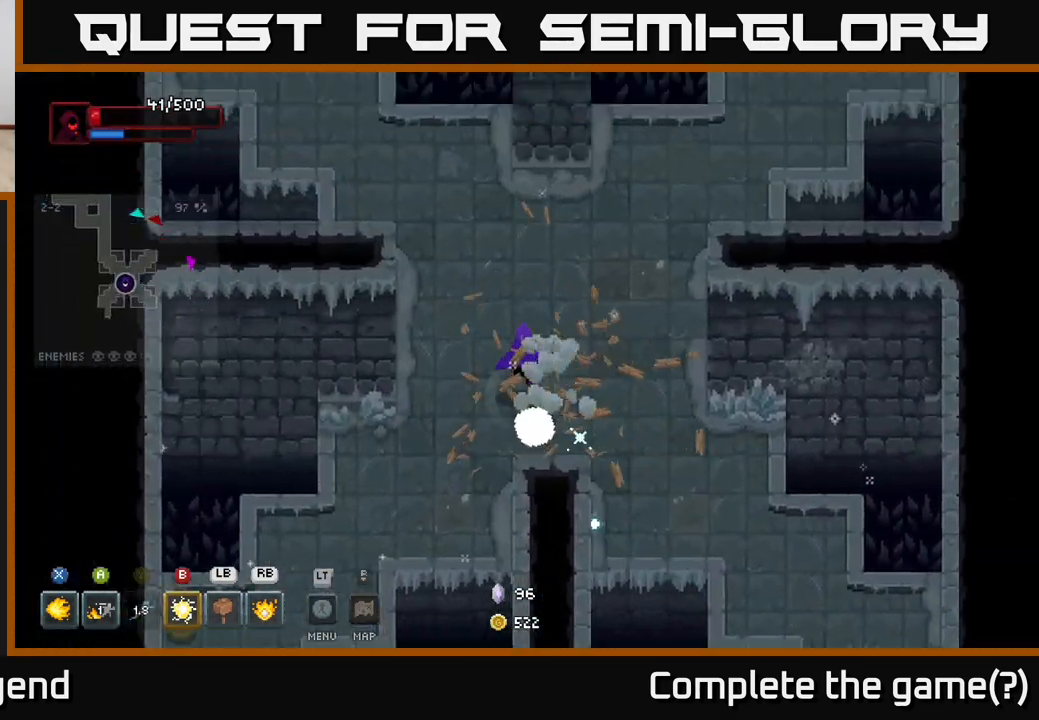
{"buttons": [], "left_stick": "down-left", "right_stick": "center", "events": [[83, "left_stick", "left"], [250, "left_stick", "down"], [450, "left_stick", "down-left"]]}
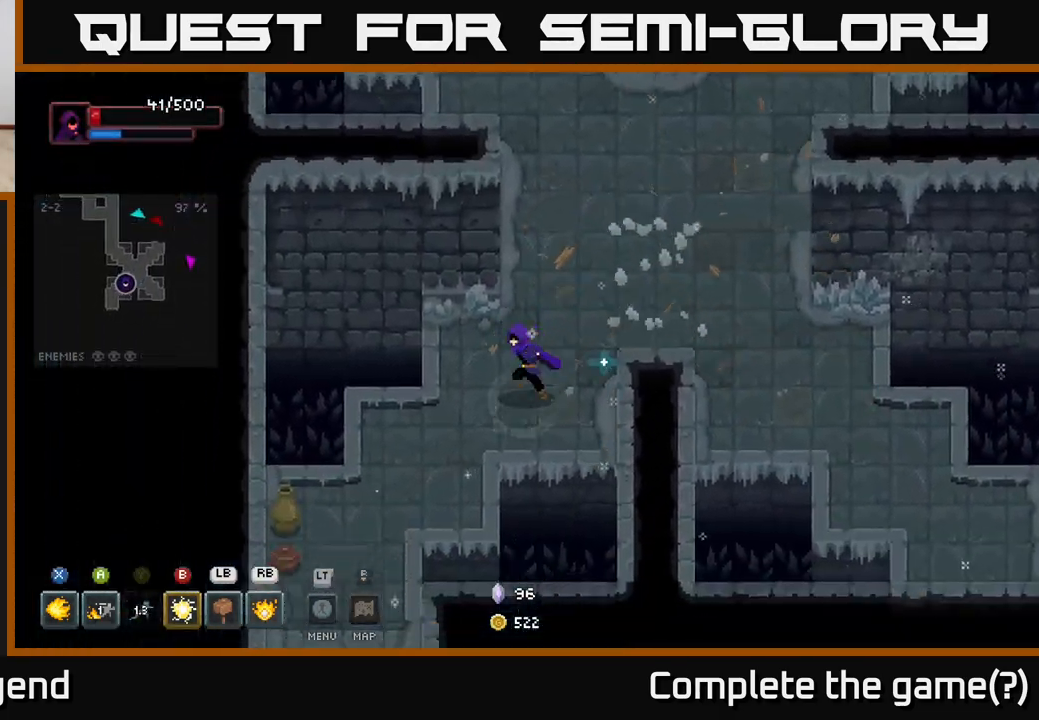
{"buttons": [], "left_stick": "down-left", "right_stick": "center", "events": []}
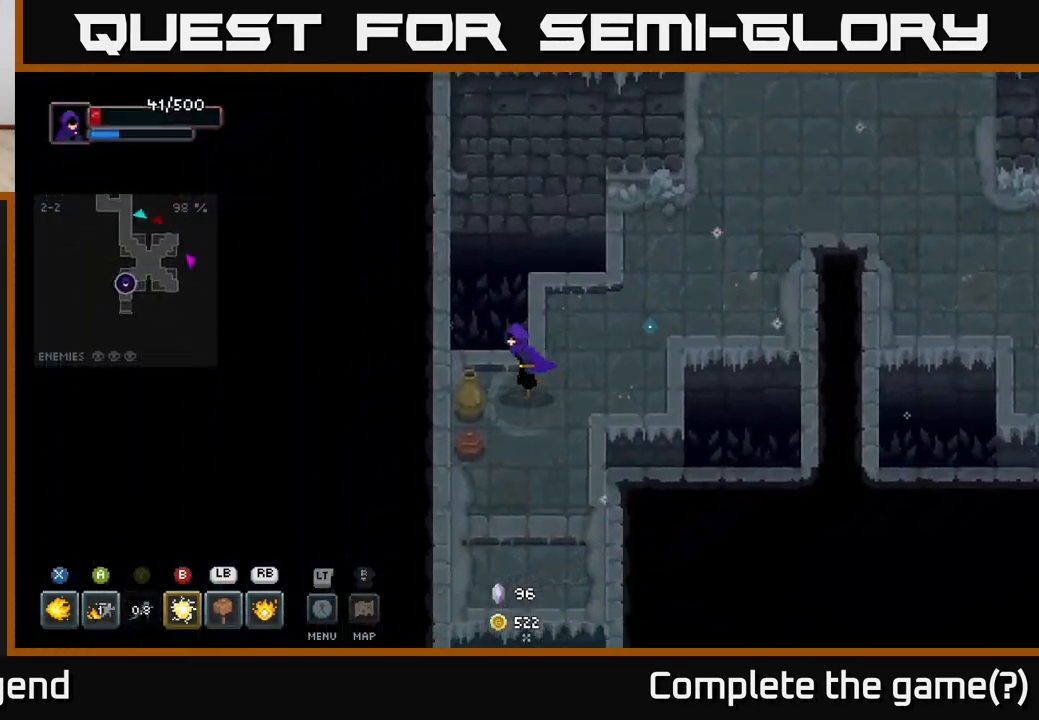
{"buttons": [], "left_stick": "down", "right_stick": "center", "events": [[200, "left_stick", "down"], [400, "left_stick", "down-right"], [500, "left_stick", "down"]]}
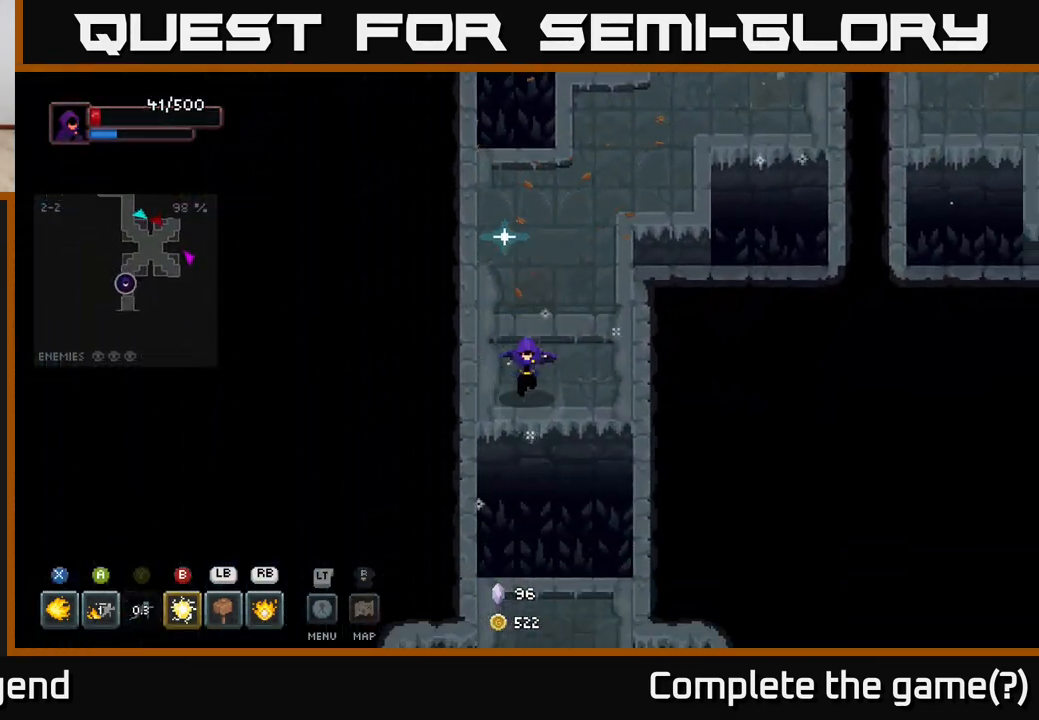
{"buttons": [], "left_stick": "down", "right_stick": "center", "events": [[150, "A", "down"], [317, "A", "up"]]}
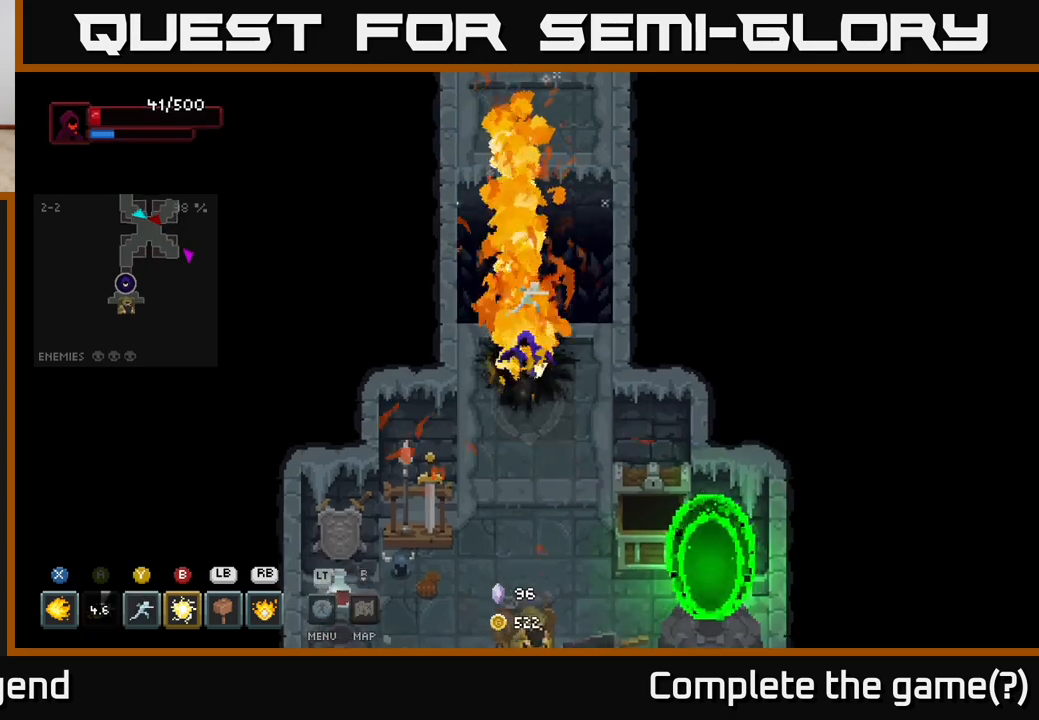
{"buttons": [], "left_stick": "down-left", "right_stick": "center", "events": [[350, "left_stick", "down-left"]]}
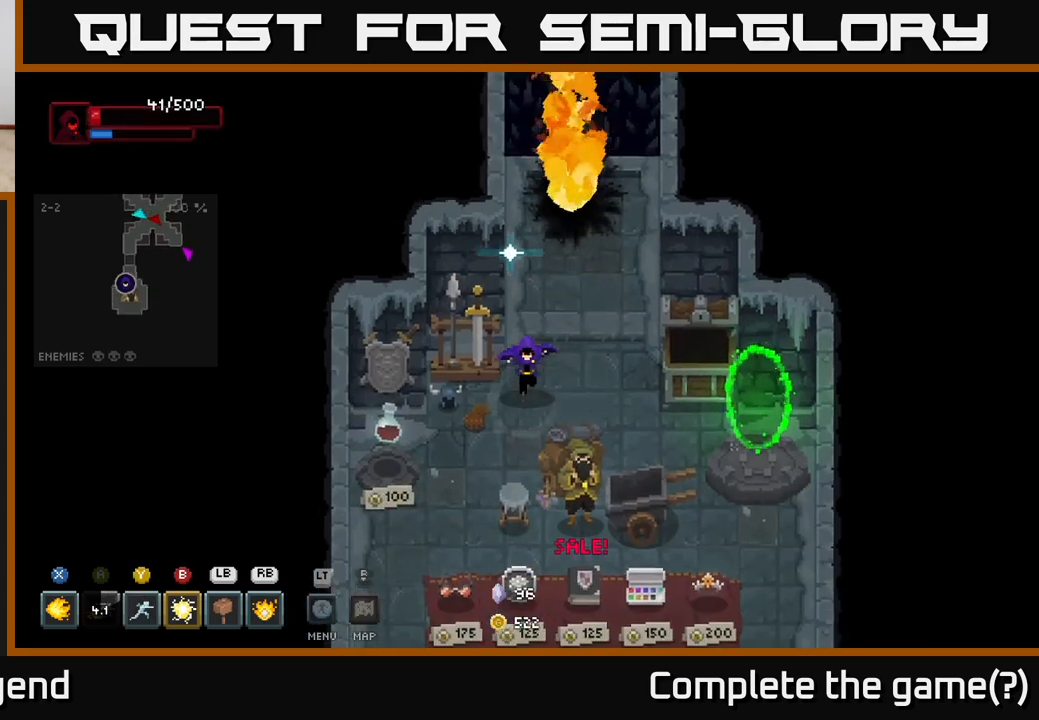
{"buttons": [], "left_stick": "down", "right_stick": "center", "events": [[250, "left_stick", "down"]]}
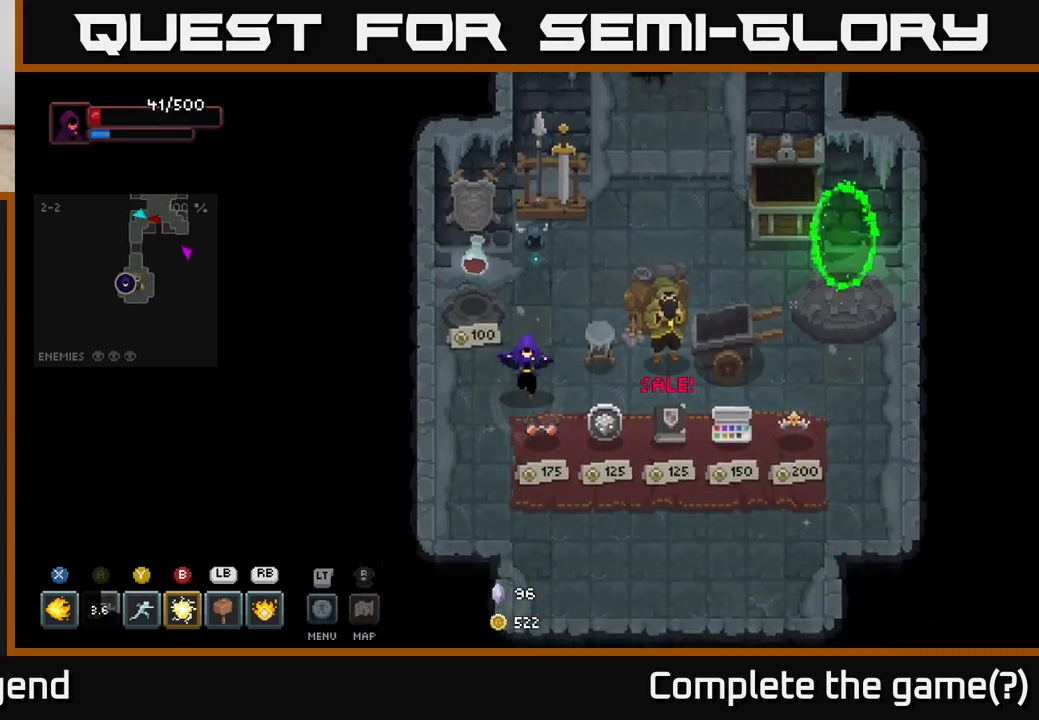
{"buttons": [], "left_stick": "center", "right_stick": "center", "events": [[183, "left_stick", "center"]]}
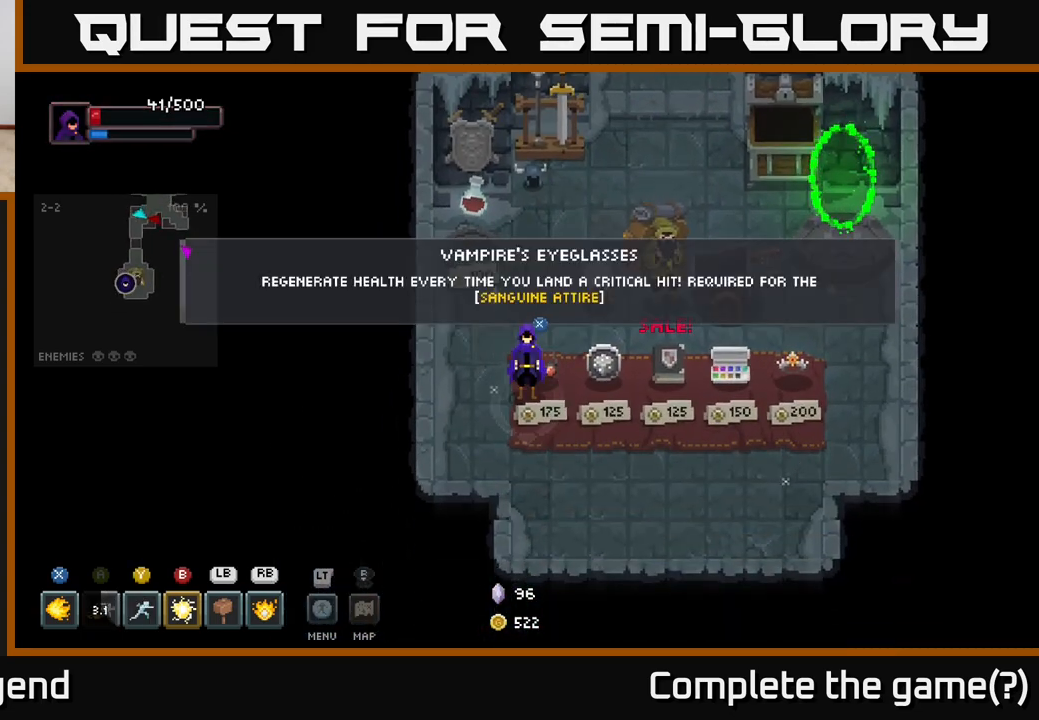
{"buttons": [], "left_stick": "up-left", "right_stick": "center", "events": [[133, "left_stick", "up-left"]]}
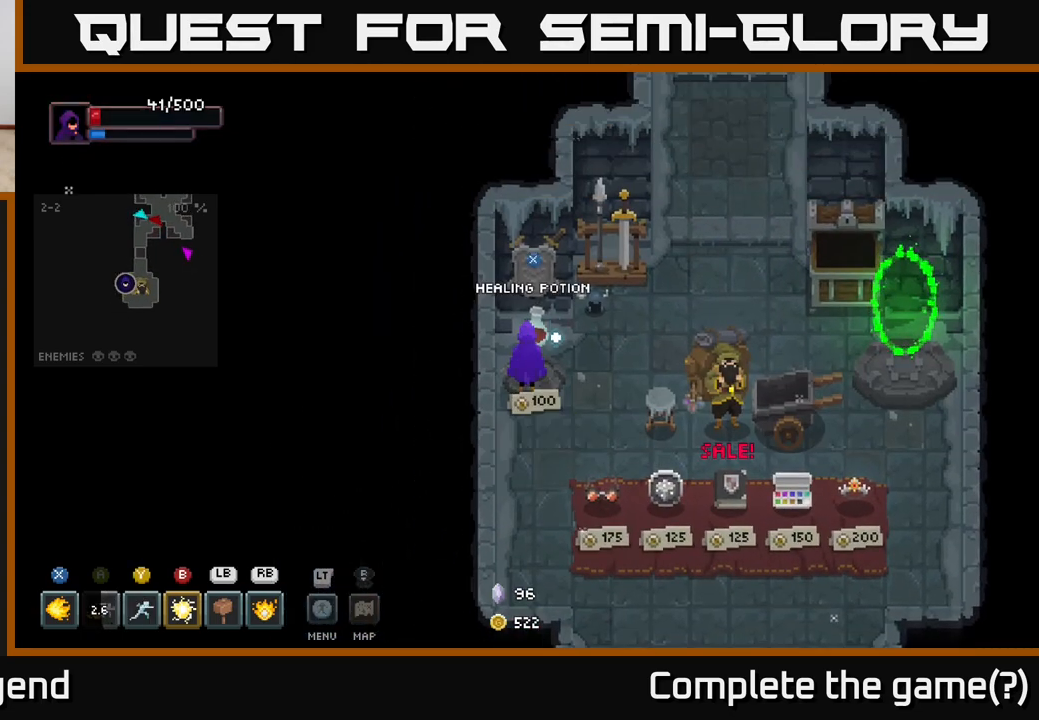
{"buttons": [], "left_stick": "center", "right_stick": "center", "events": [[33, "left_stick", "center"]]}
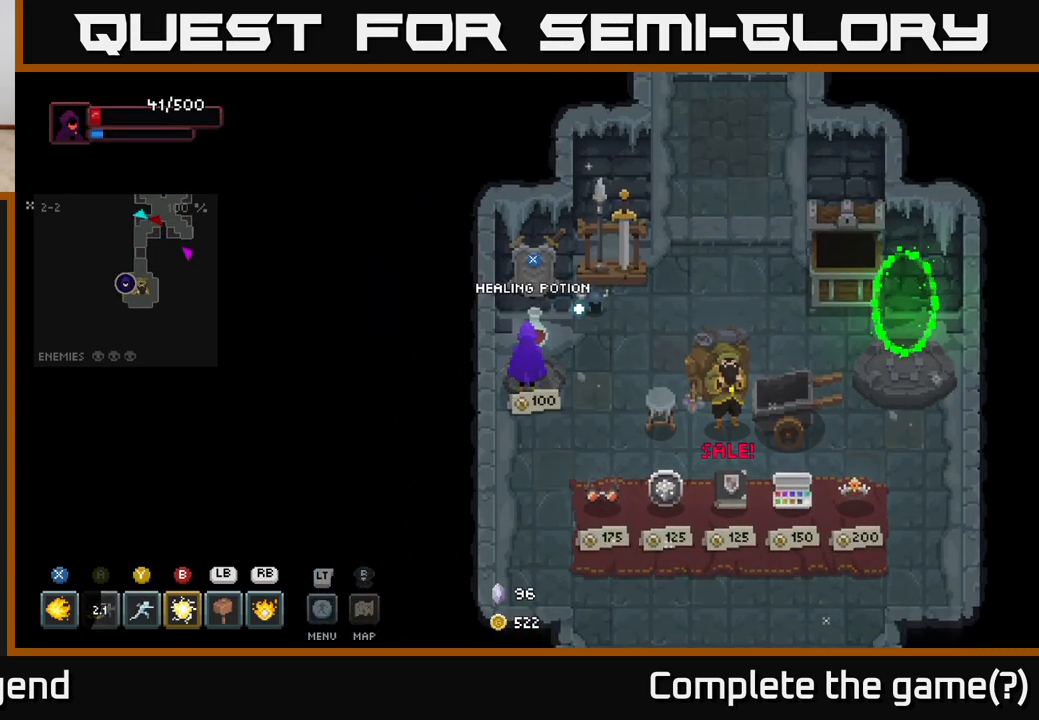
{"buttons": [], "left_stick": "center", "right_stick": "center", "events": [[67, "left_stick", "down-right"], [217, "left_stick", "down"], [483, "left_stick", "center"]]}
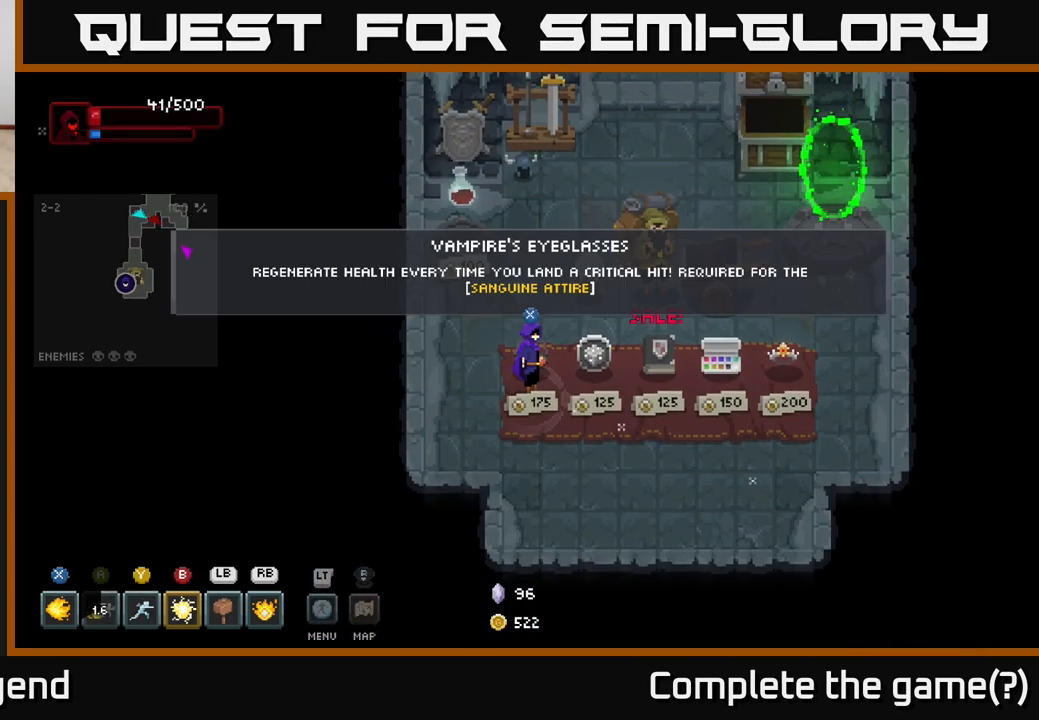
{"buttons": [], "left_stick": "center", "right_stick": "center", "events": []}
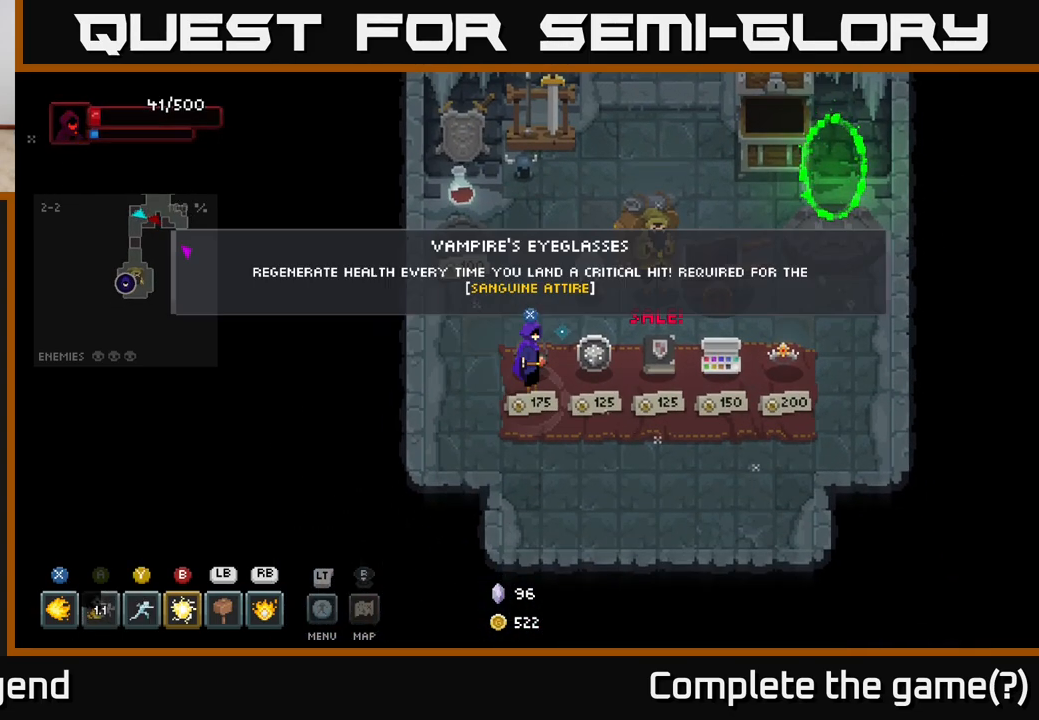
{"buttons": [], "left_stick": "center", "right_stick": "center", "events": []}
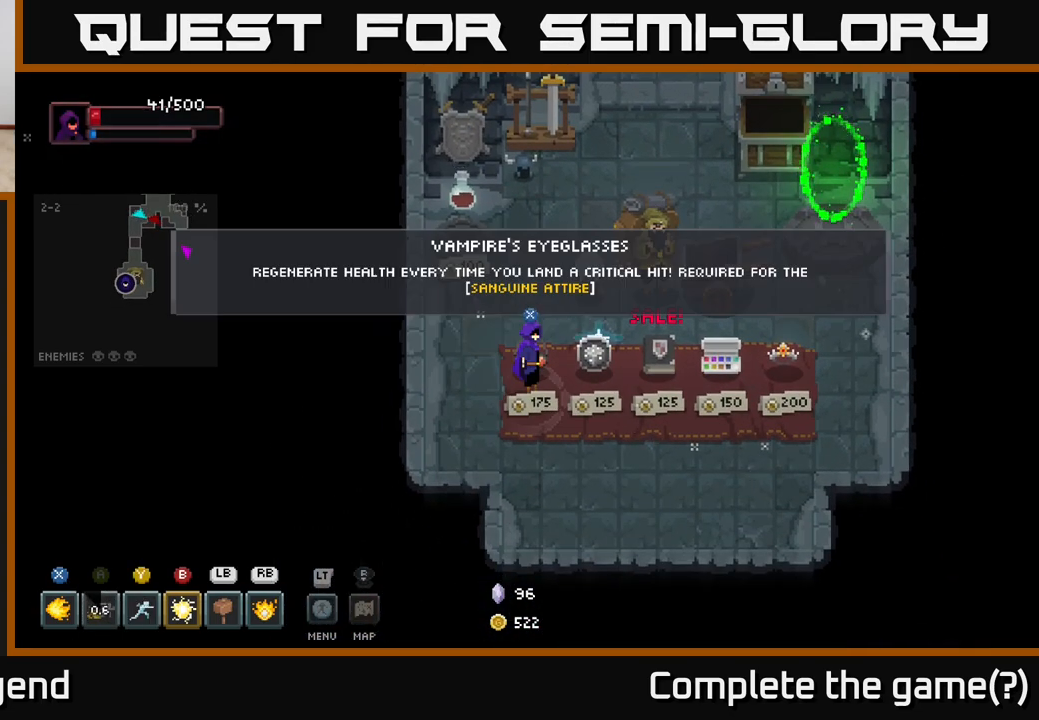
{"buttons": [], "left_stick": "center", "right_stick": "center", "events": []}
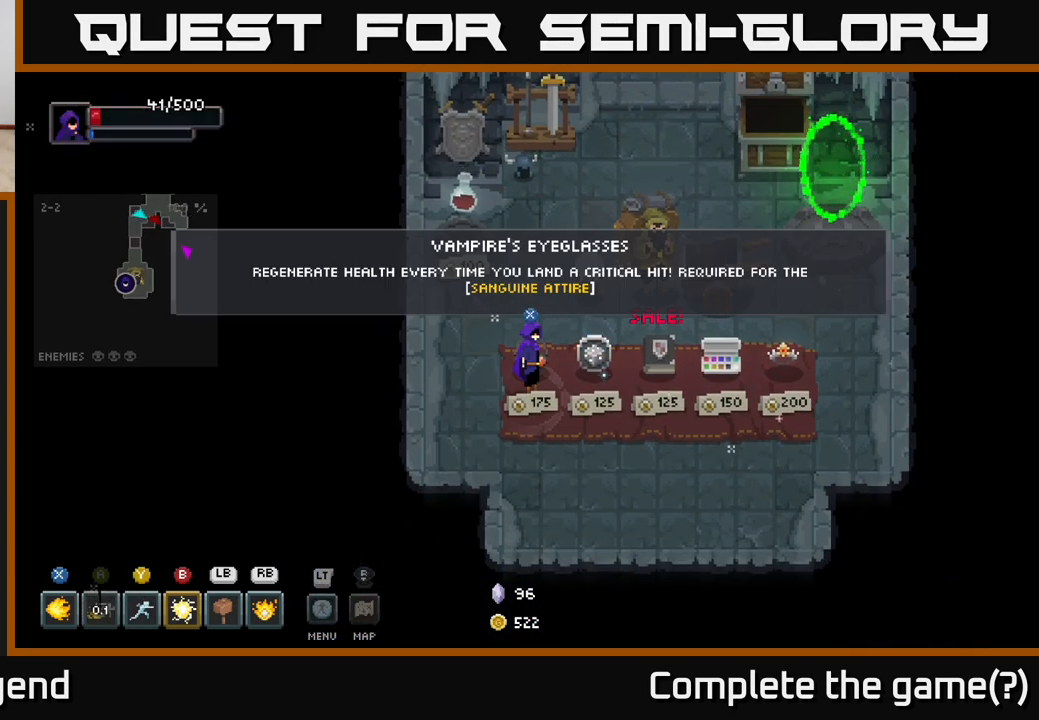
{"buttons": [], "left_stick": "center", "right_stick": "center", "events": []}
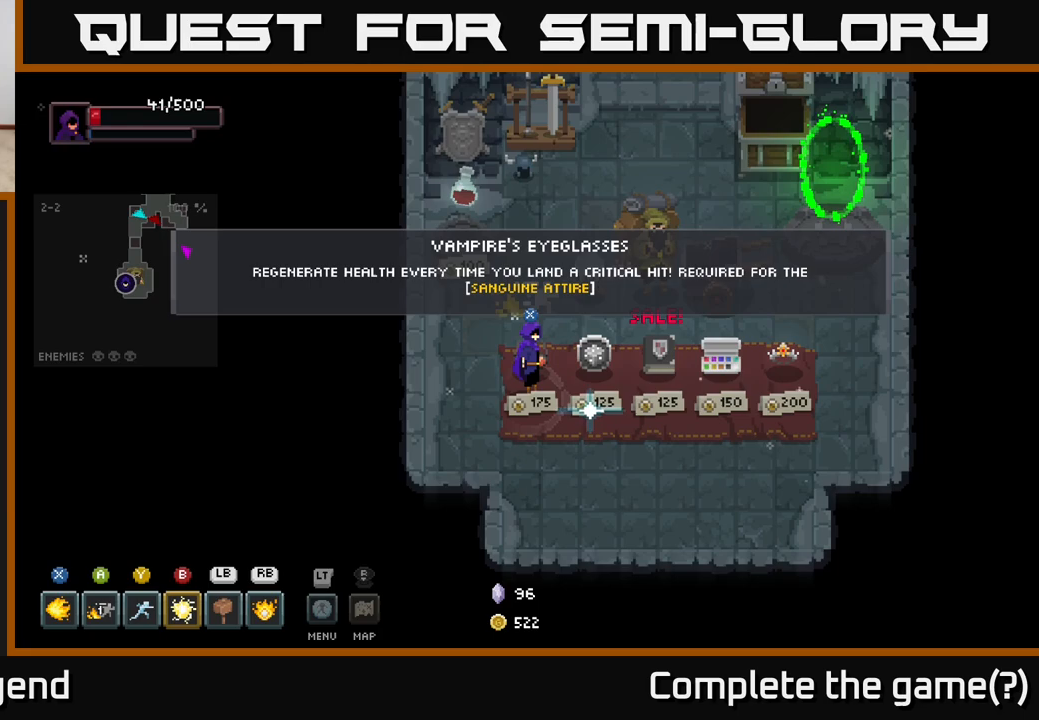
{"buttons": [], "left_stick": "up-left", "right_stick": "center", "events": [[183, "left_stick", "up-left"]]}
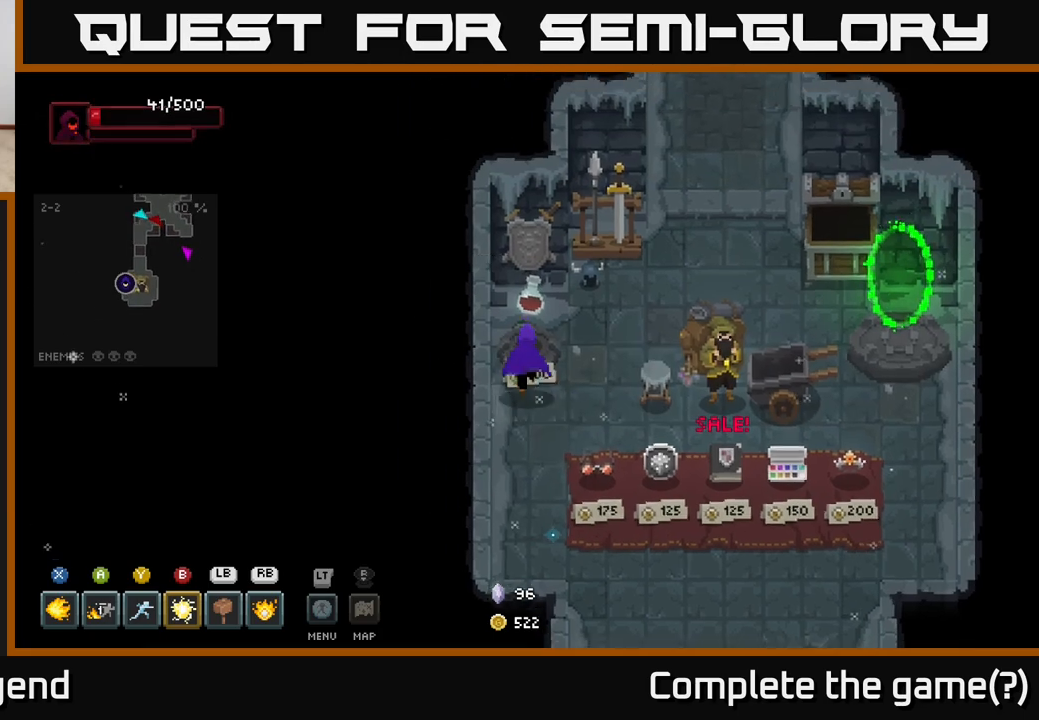
{"buttons": [], "left_stick": "down-right", "right_stick": "center", "events": [[83, "left_stick", "center"], [133, "X", "down"], [183, "X", "up"], [283, "left_stick", "down"], [383, "left_stick", "down-right"]]}
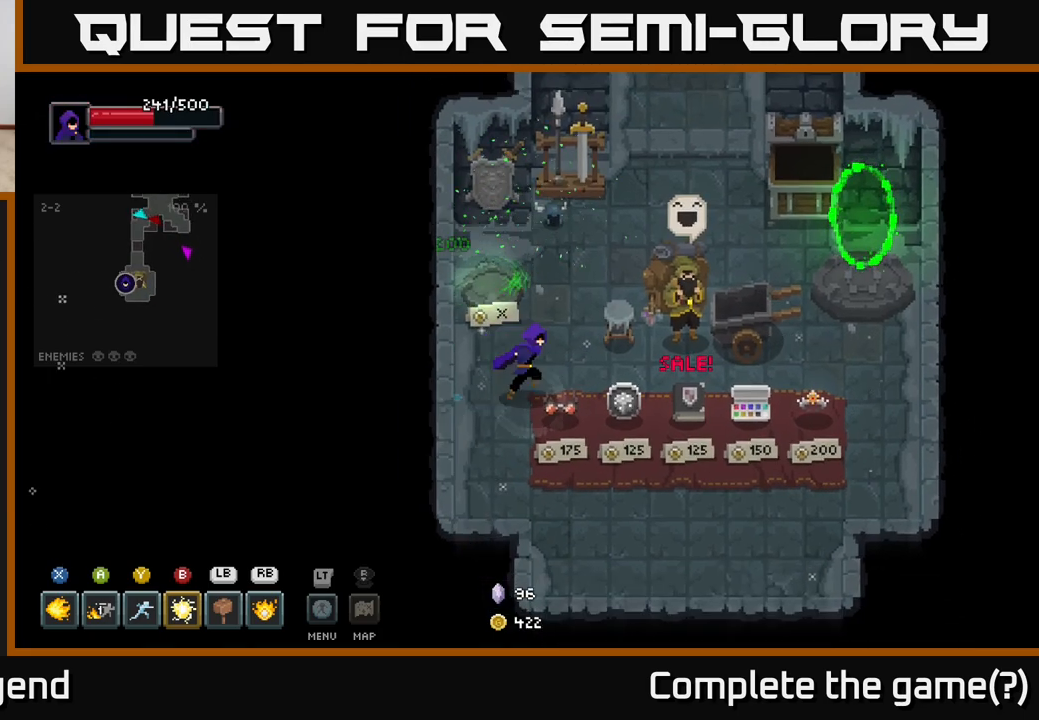
{"buttons": [], "left_stick": "center", "right_stick": "center", "events": [[183, "left_stick", "center"]]}